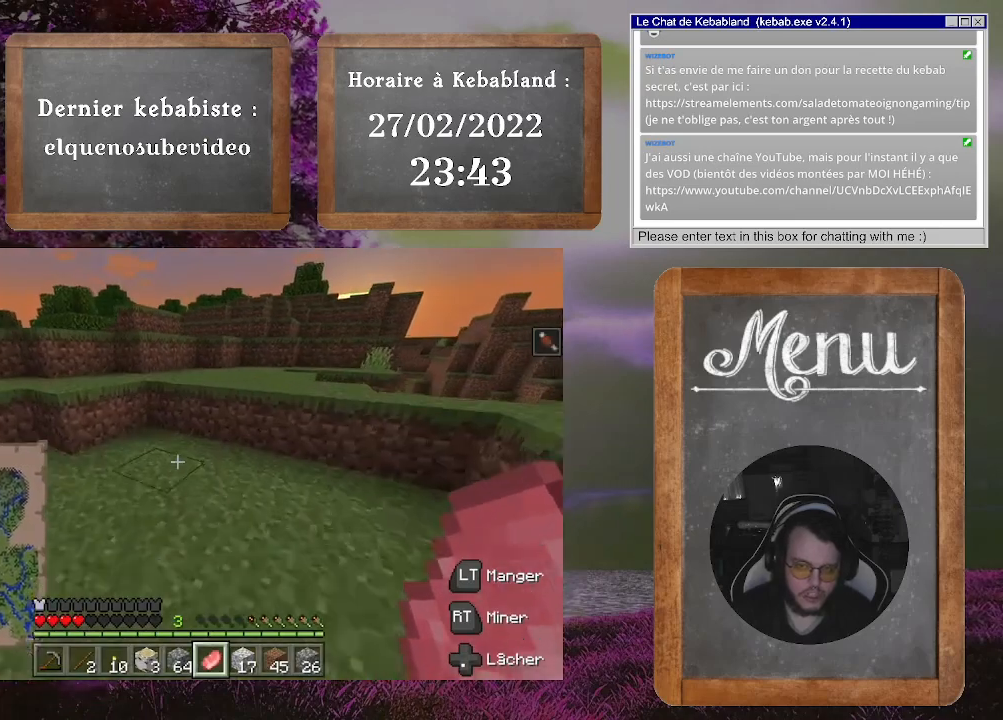
Gameplay with a controller (Xbox layout); each line is a JSON object with the inputs held at the frame after it. "events" lists button and stick changes between this image and that frame as [ms after this image, input, new state], when the widget could be followed in between. Not read: L3.
{"buttons": ["A"], "left_stick": "up", "right_stick": "center", "events": [[200, "A", "down"]]}
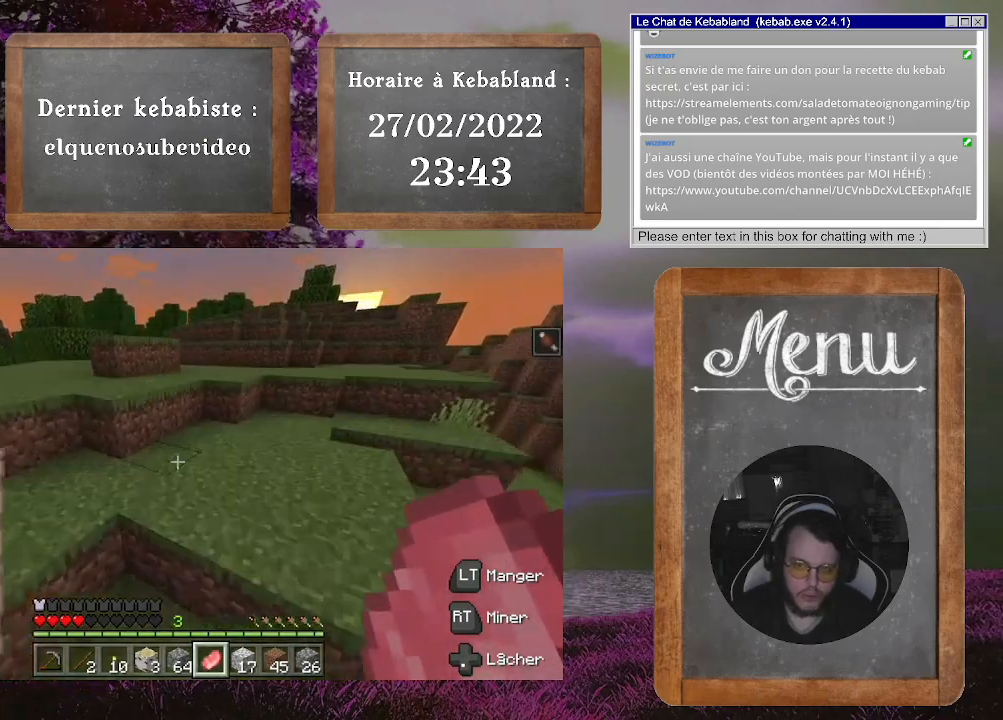
{"buttons": ["A"], "left_stick": "up", "right_stick": "center", "events": [[100, "A", "up"], [467, "A", "down"]]}
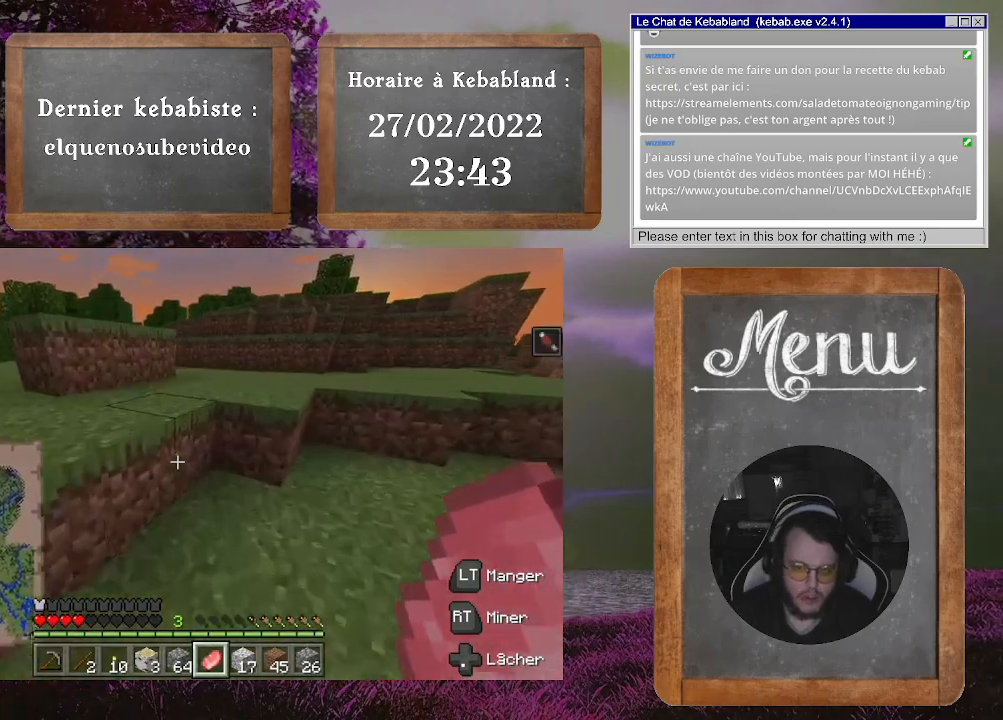
{"buttons": [], "left_stick": "up", "right_stick": "center", "events": [[67, "A", "up"]]}
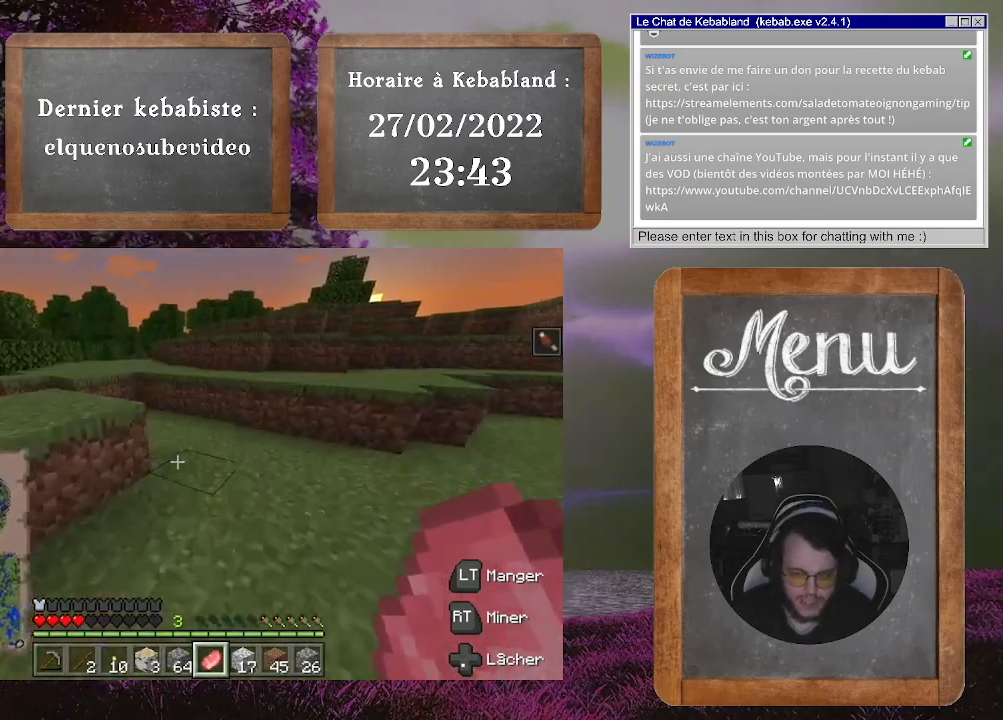
{"buttons": ["A"], "left_stick": "up", "right_stick": "center", "events": [[433, "A", "down"]]}
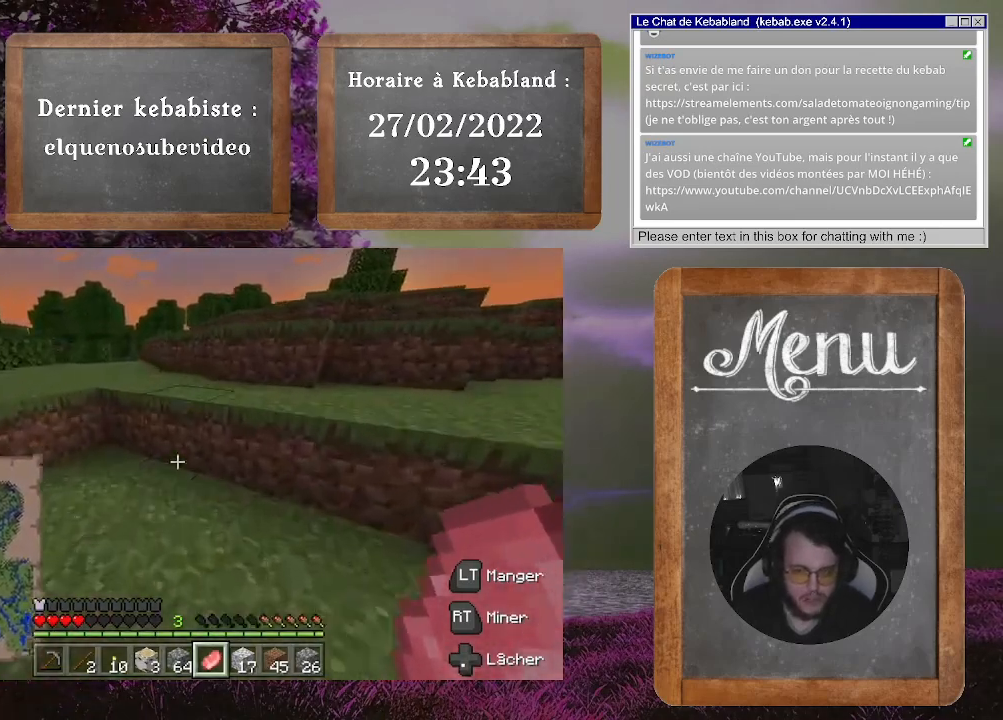
{"buttons": [], "left_stick": "up-right", "right_stick": "center", "events": [[333, "left_stick", "up-right"], [400, "A", "up"]]}
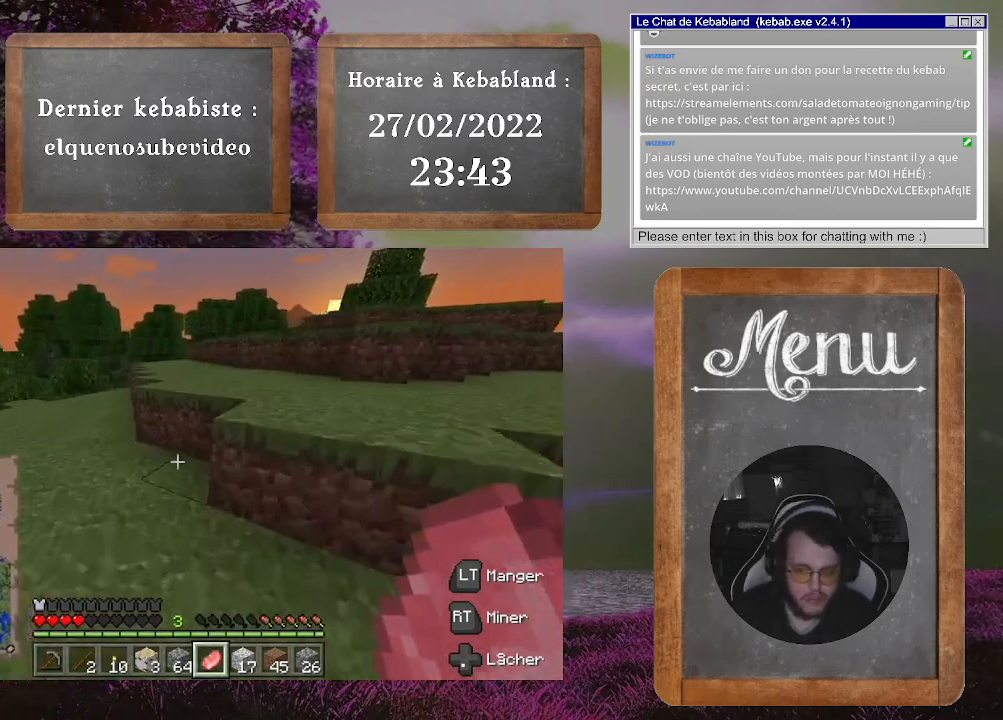
{"buttons": [], "left_stick": "up-right", "right_stick": "center", "events": [[100, "A", "down"], [300, "A", "up"]]}
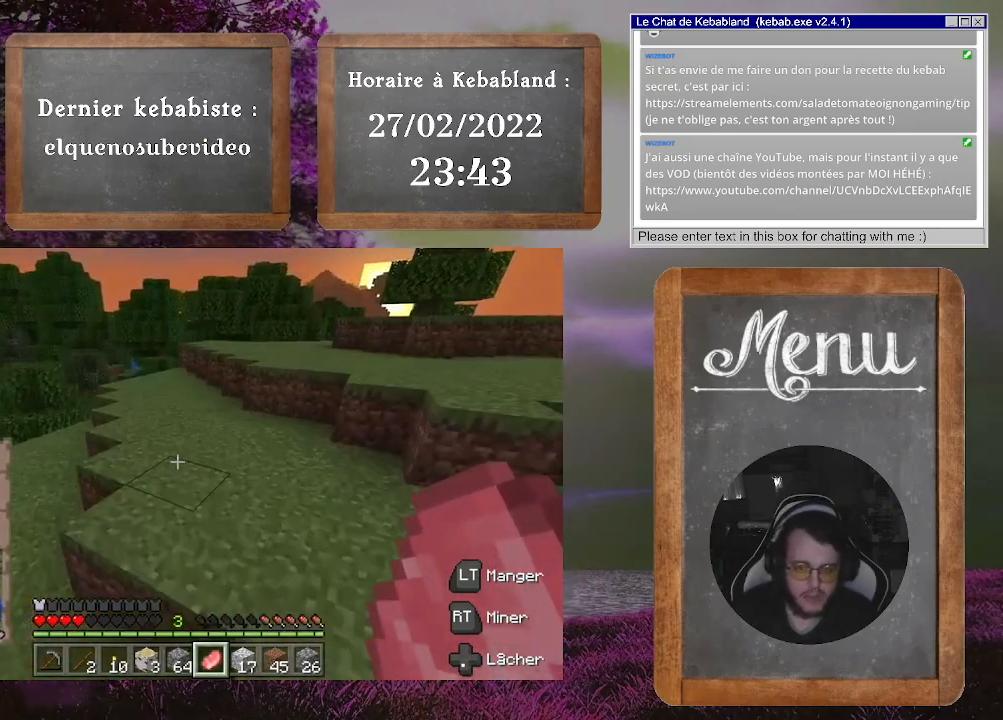
{"buttons": [], "left_stick": "up-right", "right_stick": "left", "events": [[333, "right_stick", "left"]]}
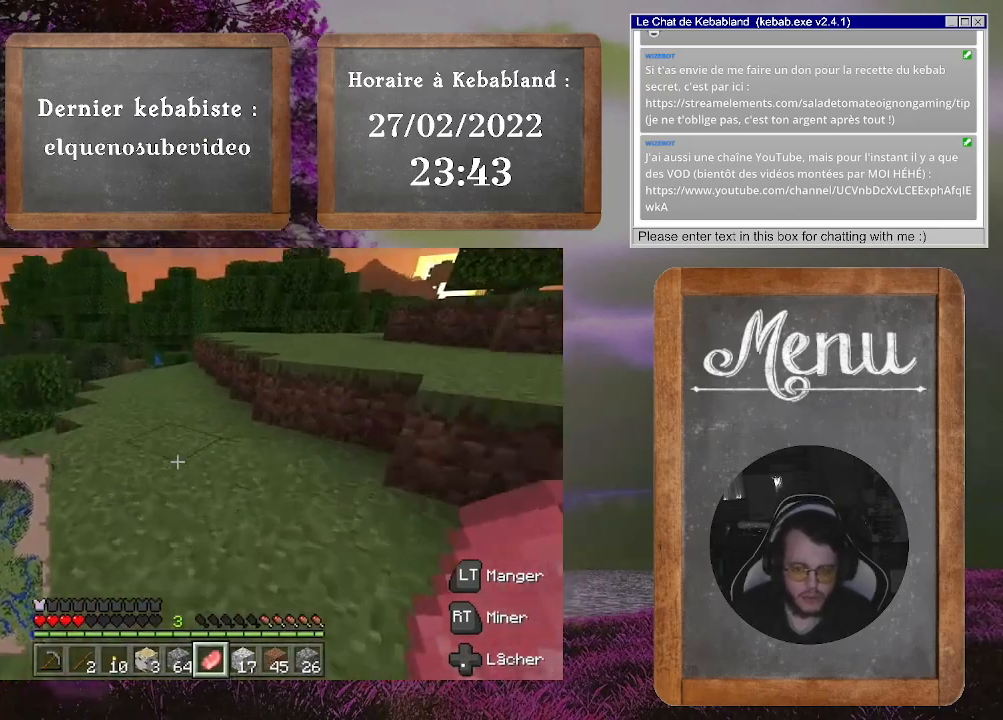
{"buttons": [], "left_stick": "up-right", "right_stick": "center", "events": [[100, "right_stick", "center"]]}
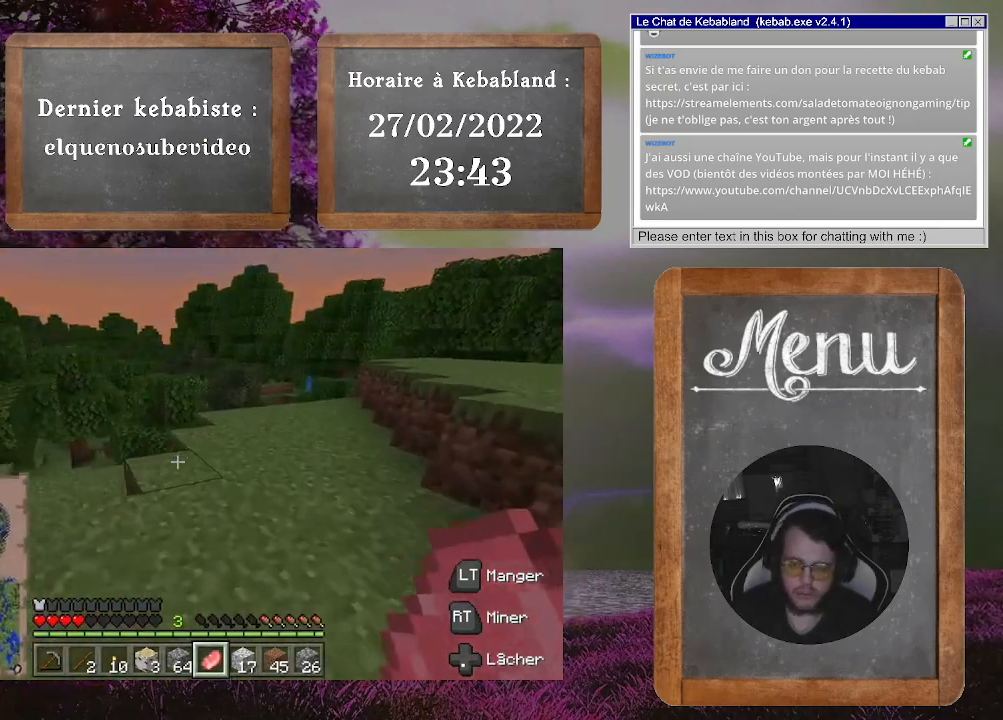
{"buttons": [], "left_stick": "up-right", "right_stick": "center", "events": []}
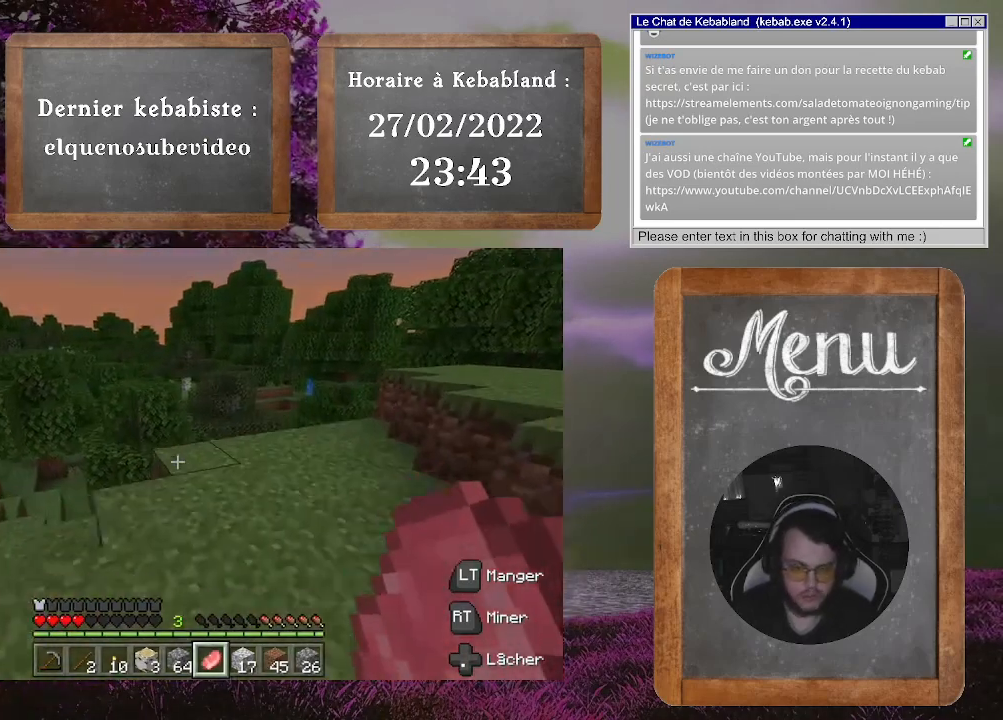
{"buttons": [], "left_stick": "up-right", "right_stick": "center", "events": []}
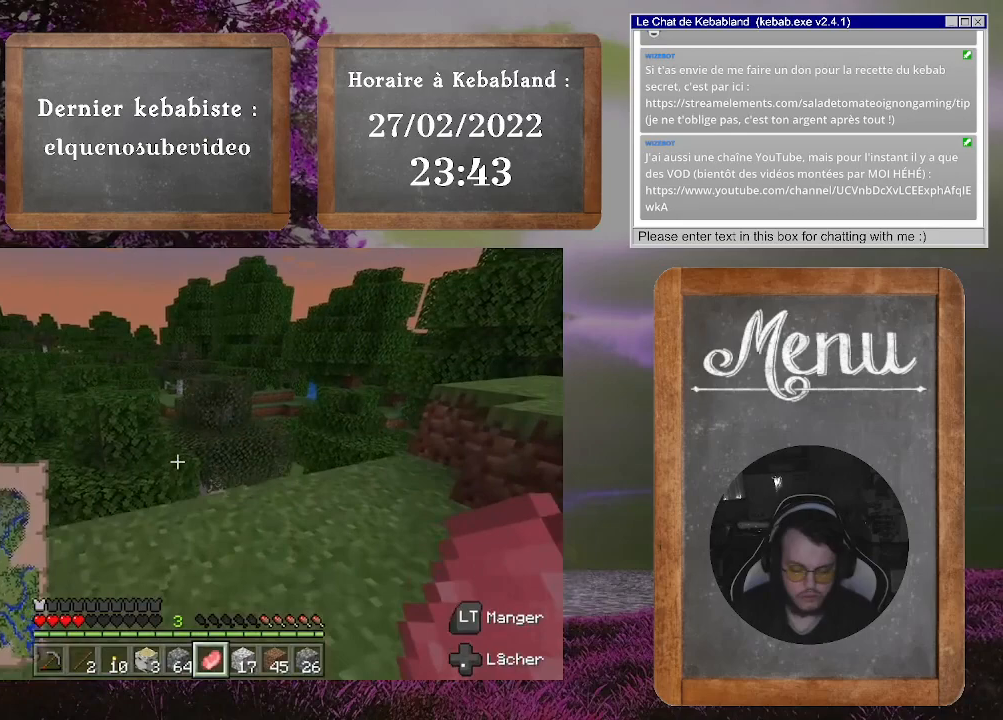
{"buttons": [], "left_stick": "up-right", "right_stick": "center", "events": [[267, "right_stick", "right"], [467, "right_stick", "center"]]}
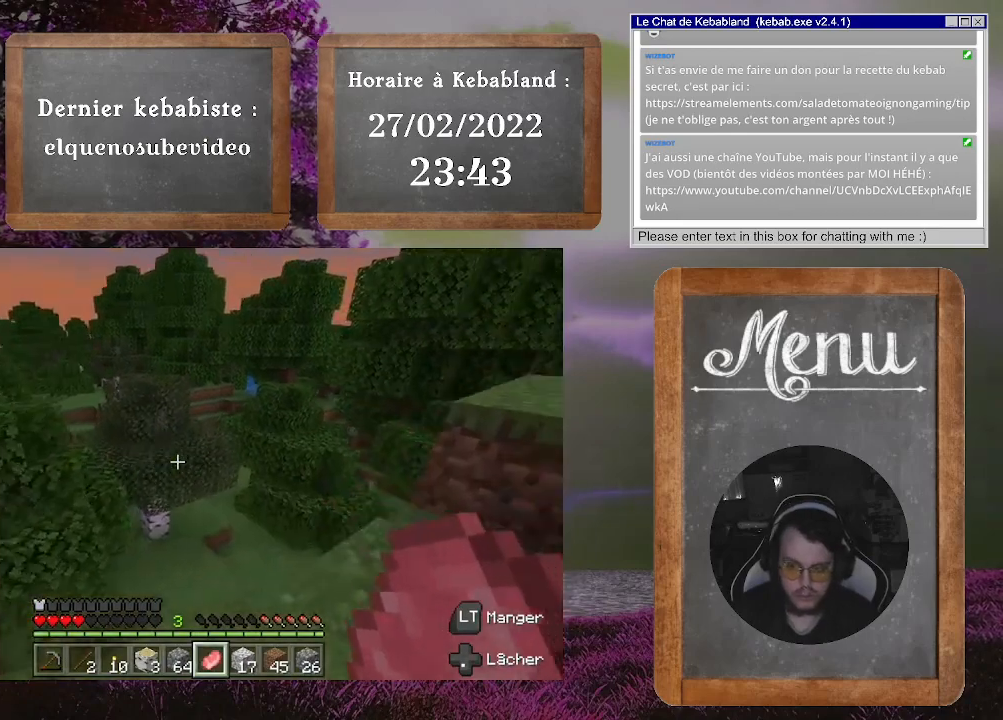
{"buttons": [], "left_stick": "up", "right_stick": "center", "events": [[167, "left_stick", "up"], [300, "right_stick", "down-left"], [467, "right_stick", "center"]]}
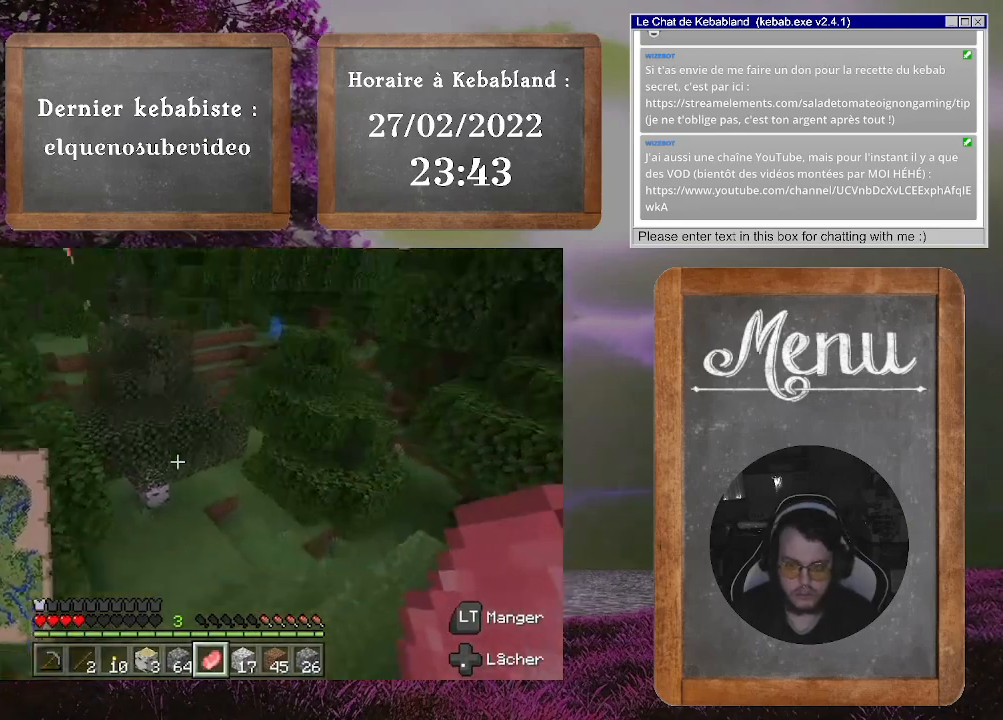
{"buttons": [], "left_stick": "up", "right_stick": "center", "events": []}
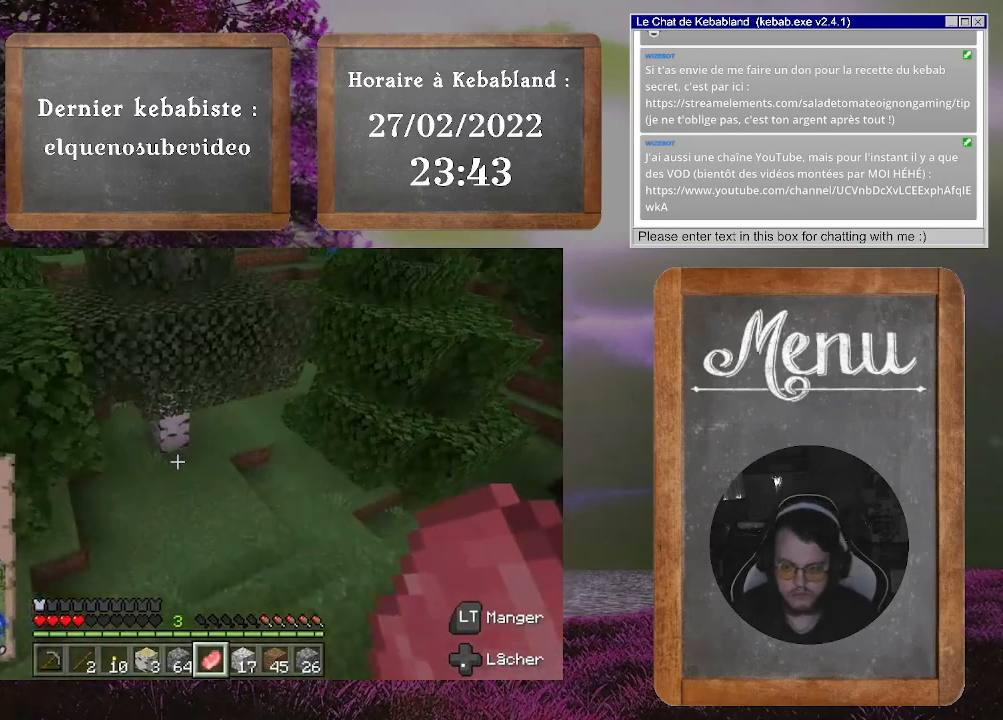
{"buttons": [], "left_stick": "up", "right_stick": "up", "events": [[67, "right_stick", "up"], [200, "right_stick", "center"], [467, "right_stick", "up"]]}
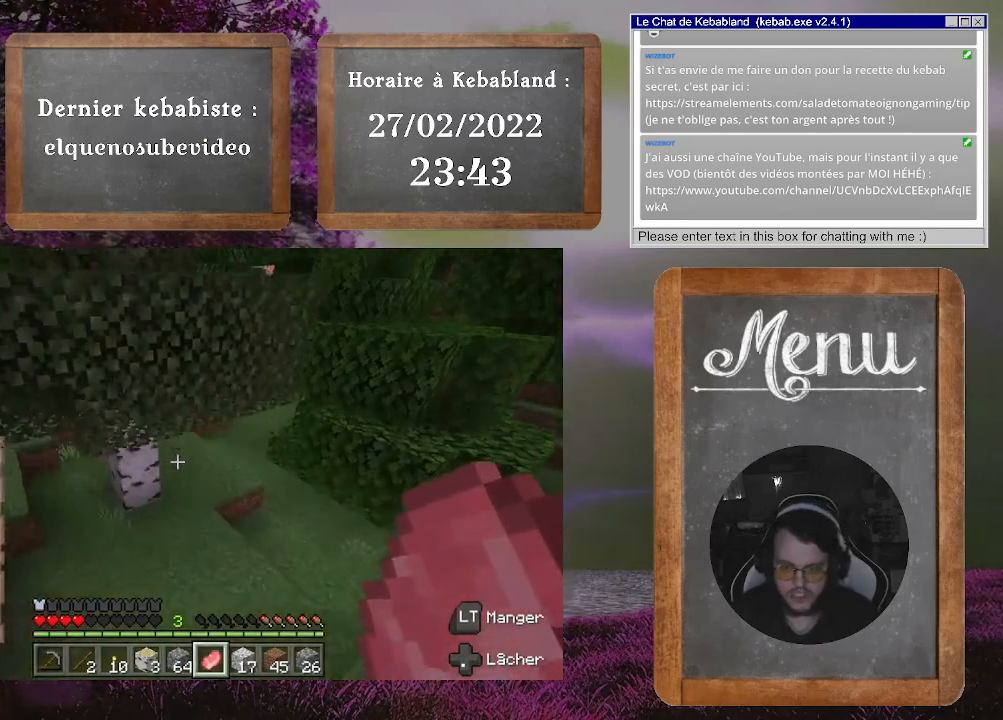
{"buttons": [], "left_stick": "up", "right_stick": "up-left", "events": [[33, "right_stick", "up-left"], [167, "right_stick", "center"], [333, "right_stick", "up-left"]]}
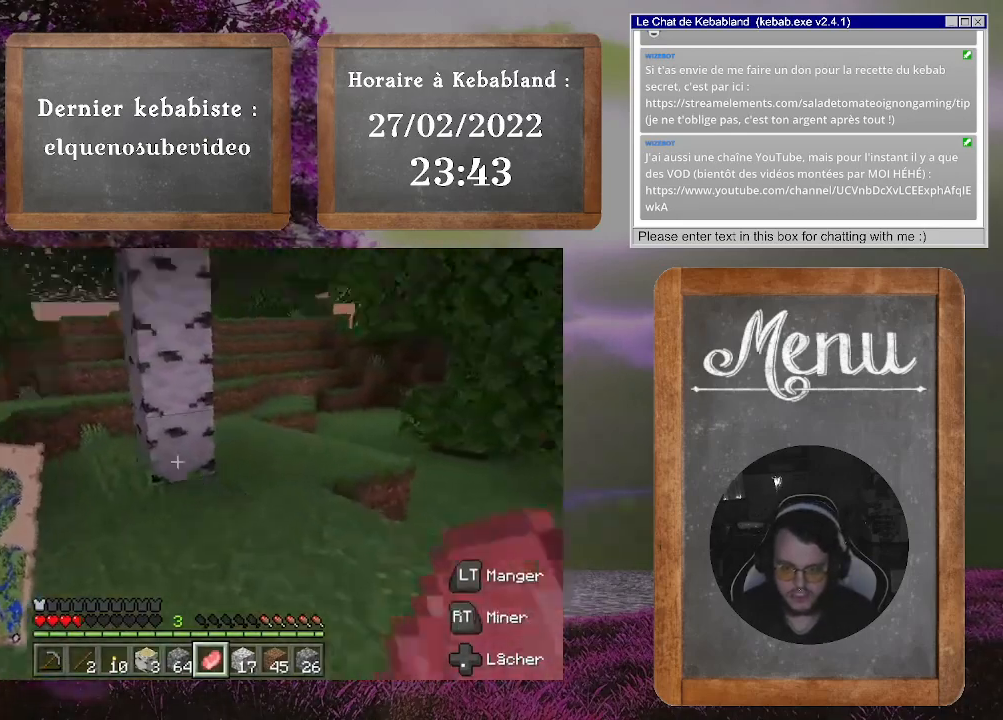
{"buttons": ["R2"], "left_stick": "center", "right_stick": "center", "events": [[33, "right_stick", "center"], [200, "right_stick", "up-left"], [267, "right_stick", "center"], [400, "right_stick", "down-right"], [500, "R2", "down"], [500, "left_stick", "center"], [500, "right_stick", "center"]]}
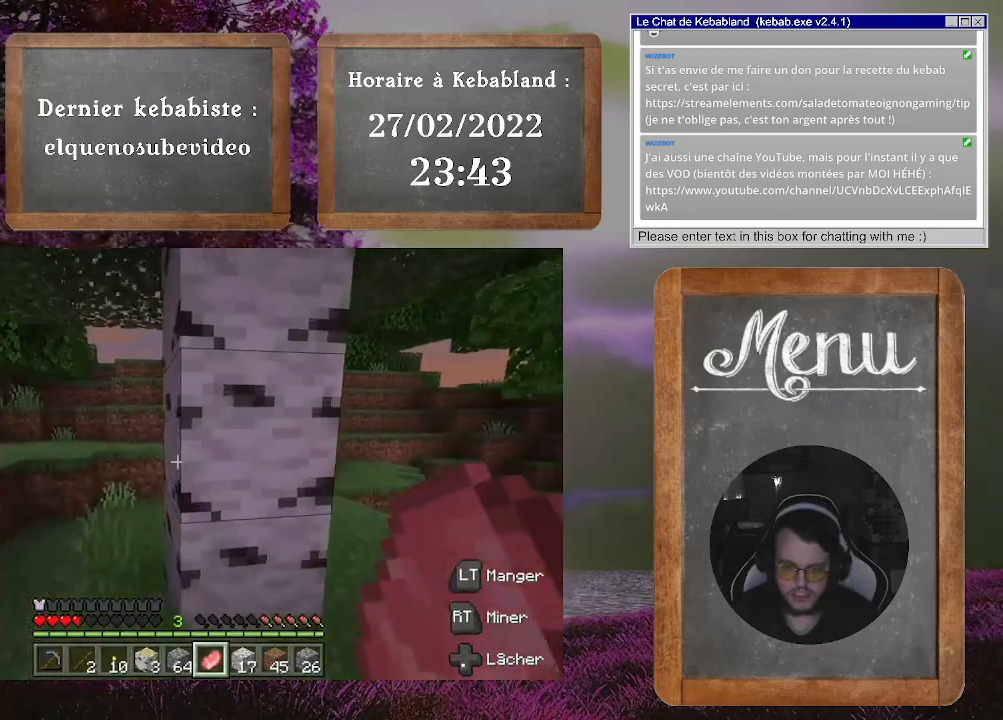
{"buttons": ["R2"], "left_stick": "center", "right_stick": "center", "events": []}
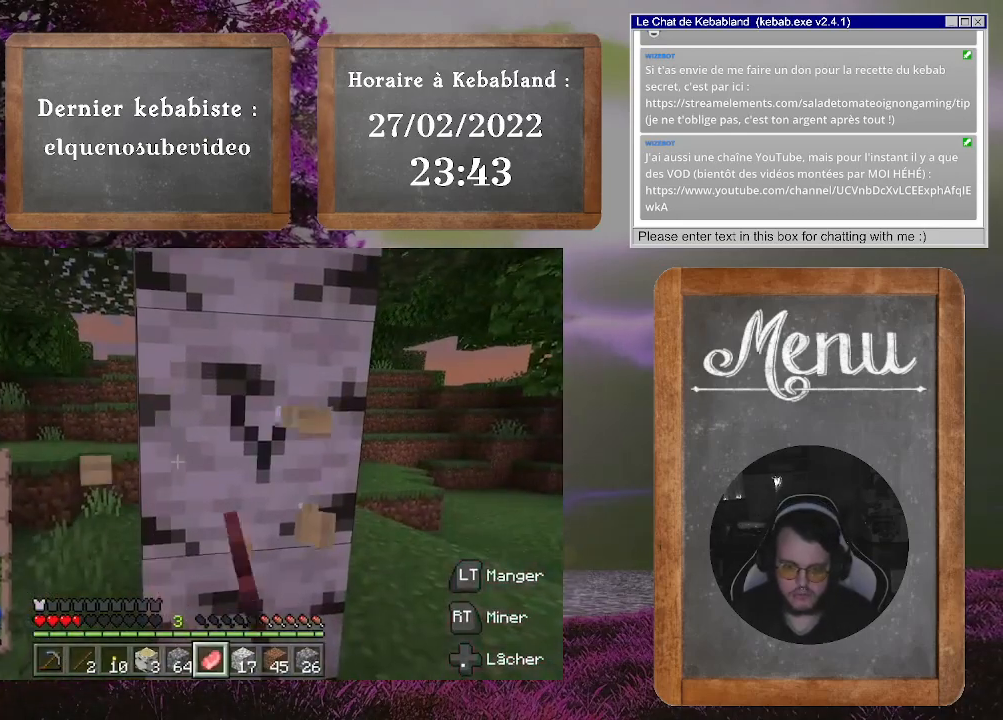
{"buttons": ["R2"], "left_stick": "center", "right_stick": "center", "events": []}
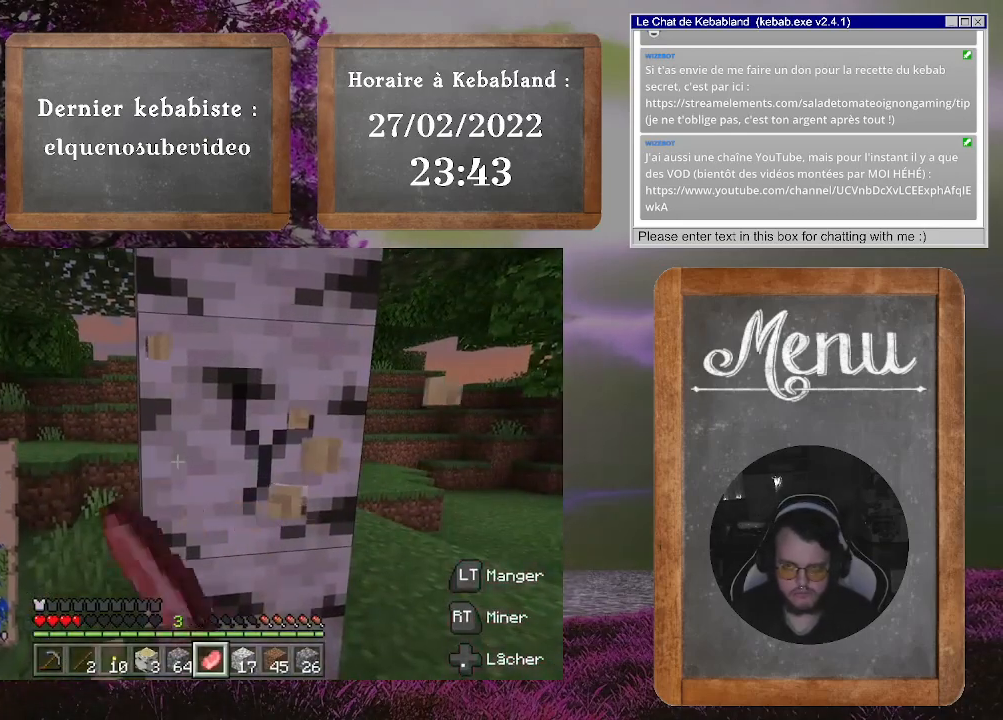
{"buttons": ["R2"], "left_stick": "center", "right_stick": "center", "events": [[267, "right_stick", "down"], [433, "right_stick", "center"]]}
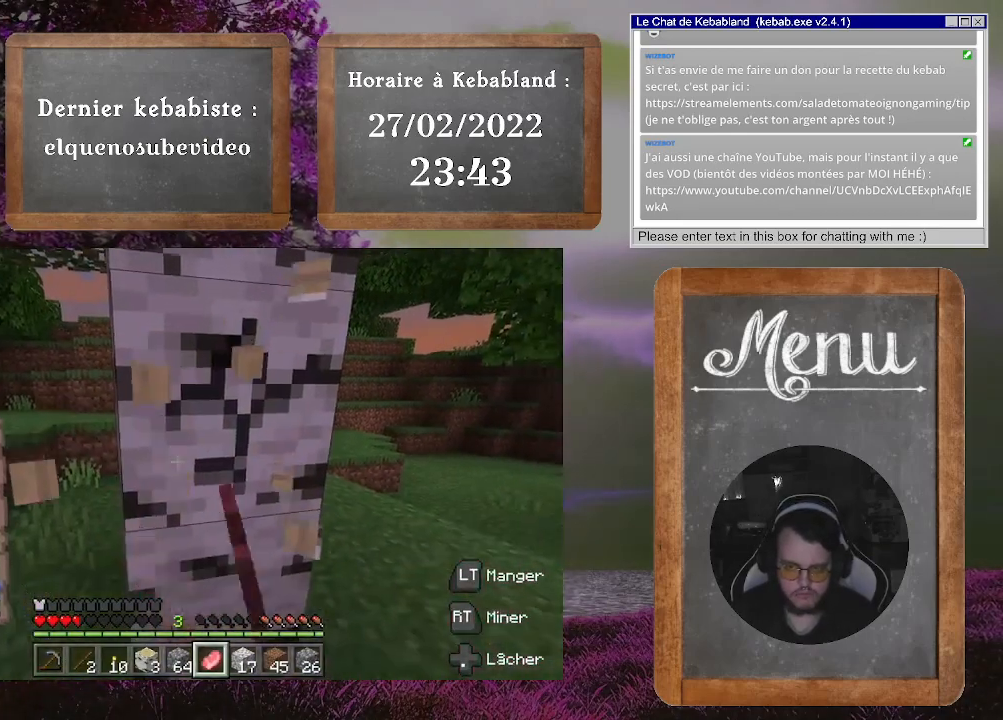
{"buttons": ["R2"], "left_stick": "center", "right_stick": "center", "events": []}
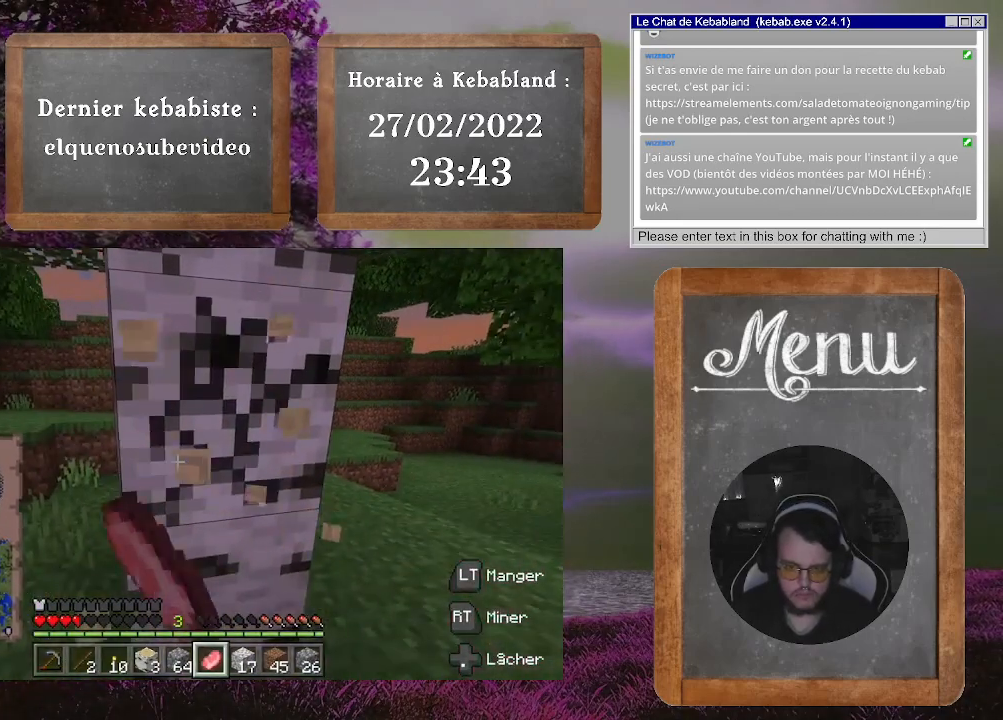
{"buttons": ["R2"], "left_stick": "center", "right_stick": "center", "events": []}
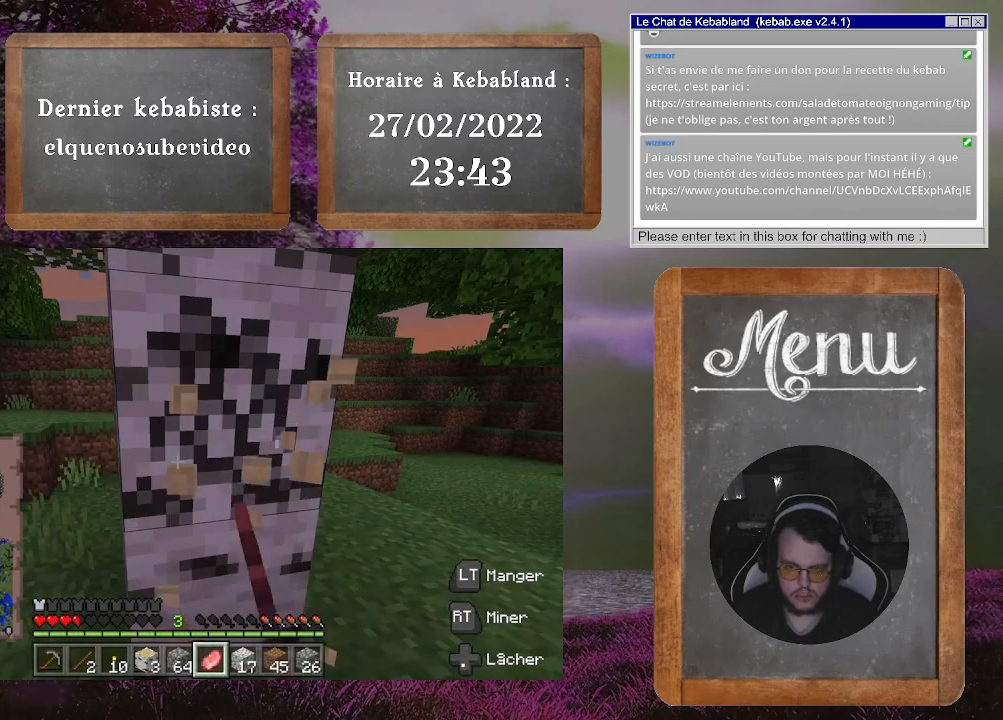
{"buttons": ["R2"], "left_stick": "center", "right_stick": "center", "events": []}
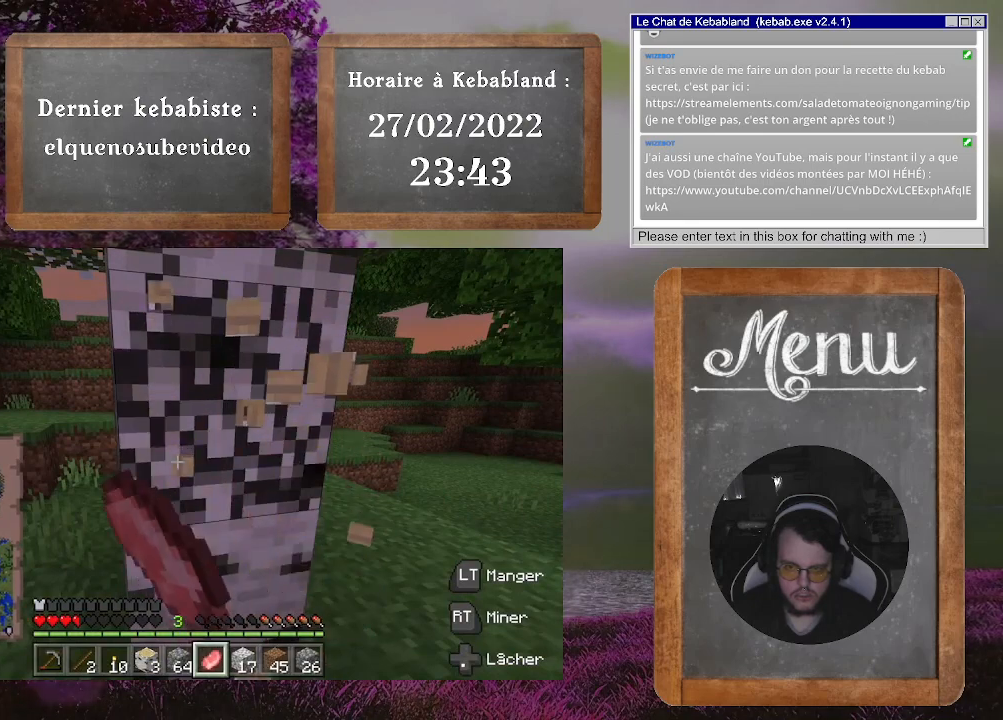
{"buttons": ["R2"], "left_stick": "center", "right_stick": "down-right", "events": [[367, "right_stick", "down-right"]]}
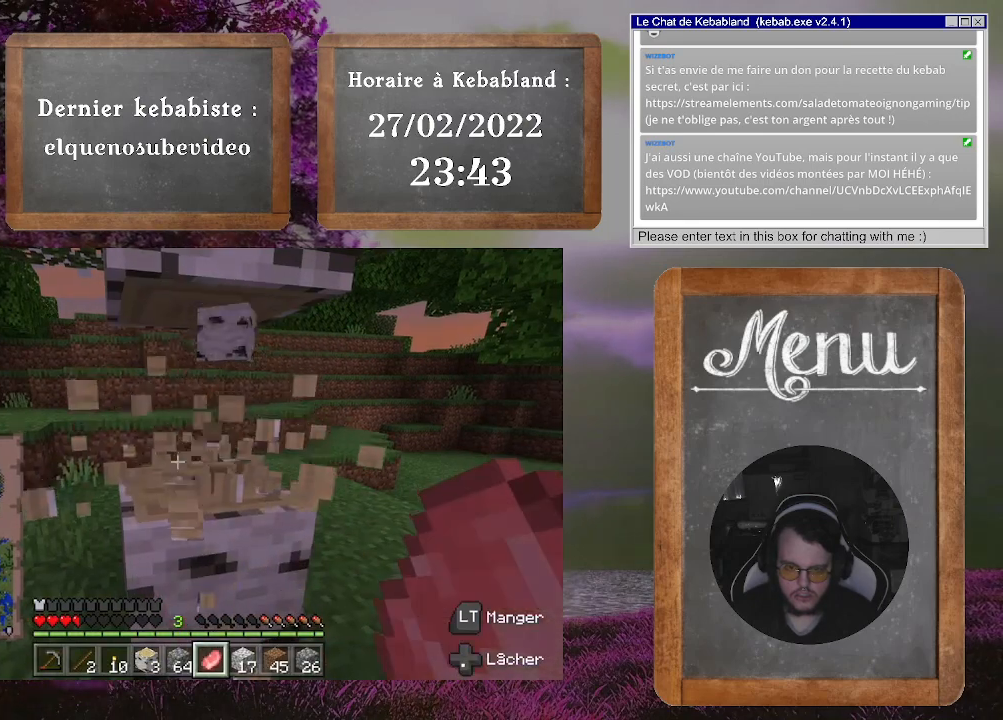
{"buttons": ["R2"], "left_stick": "center", "right_stick": "center", "events": [[133, "right_stick", "center"]]}
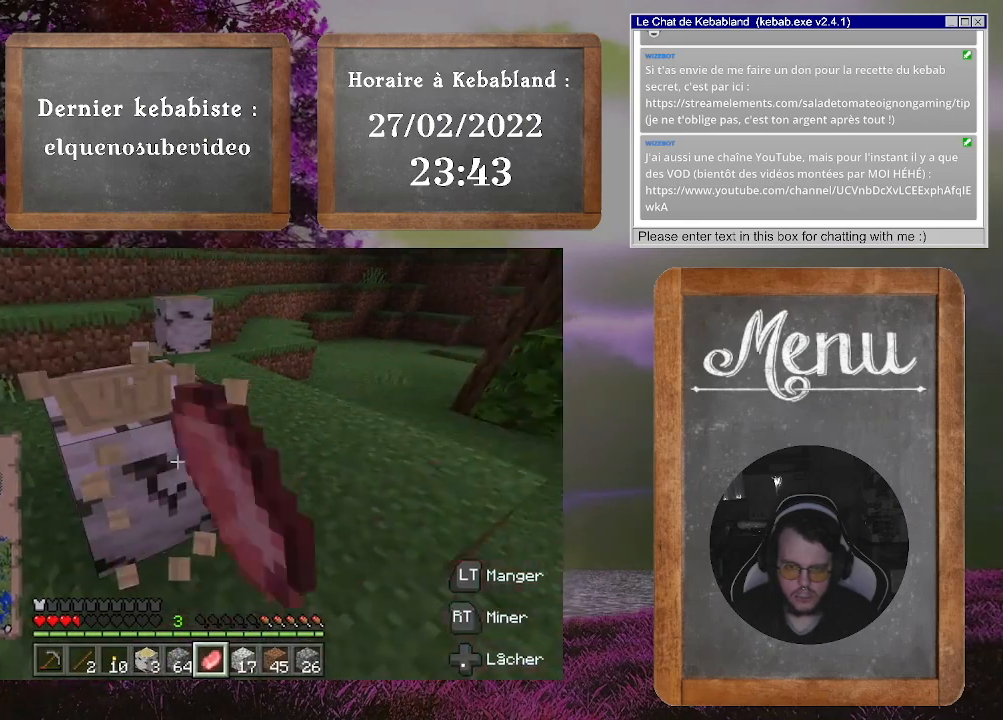
{"buttons": ["R2"], "left_stick": "center", "right_stick": "center", "events": [[267, "right_stick", "down"], [433, "right_stick", "center"]]}
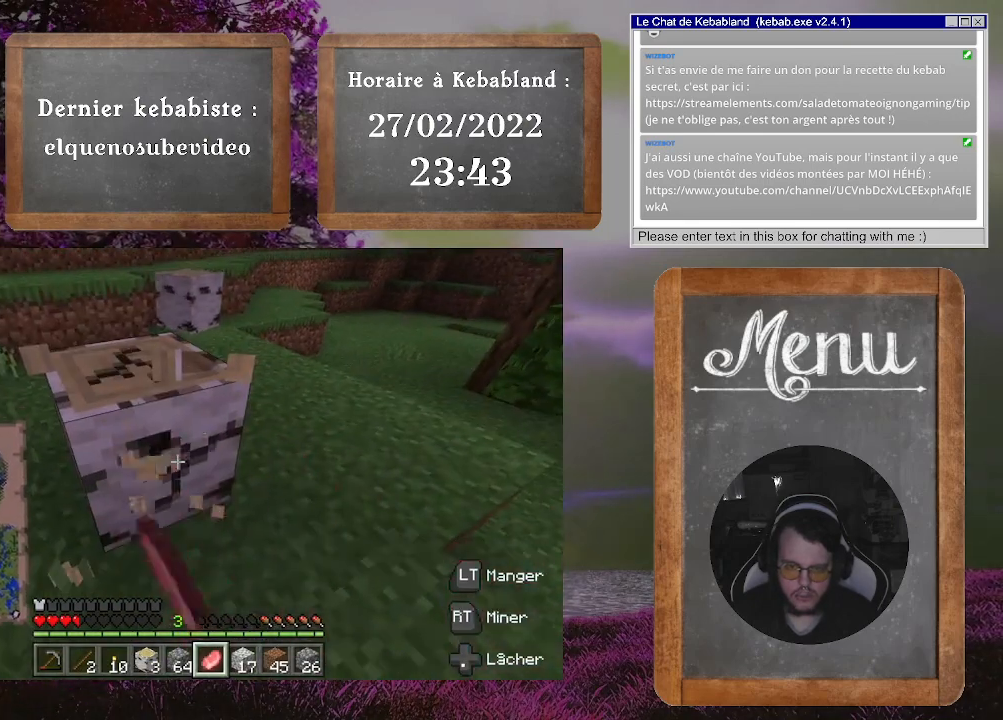
{"buttons": ["R2"], "left_stick": "center", "right_stick": "center", "events": []}
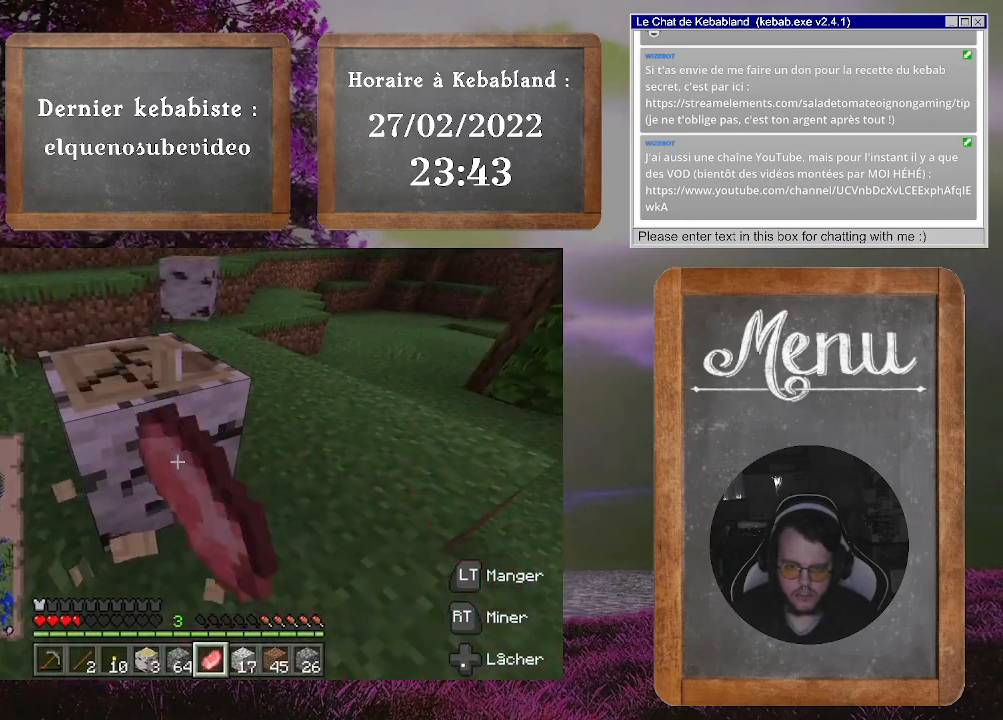
{"buttons": ["R2"], "left_stick": "center", "right_stick": "center", "events": []}
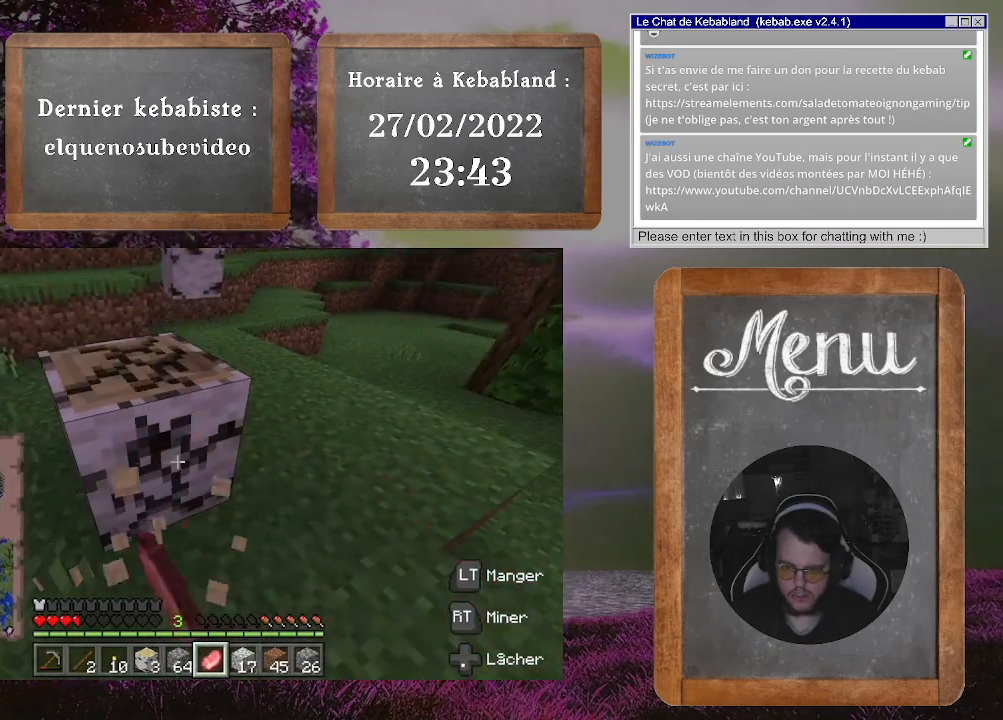
{"buttons": ["R2"], "left_stick": "center", "right_stick": "center", "events": []}
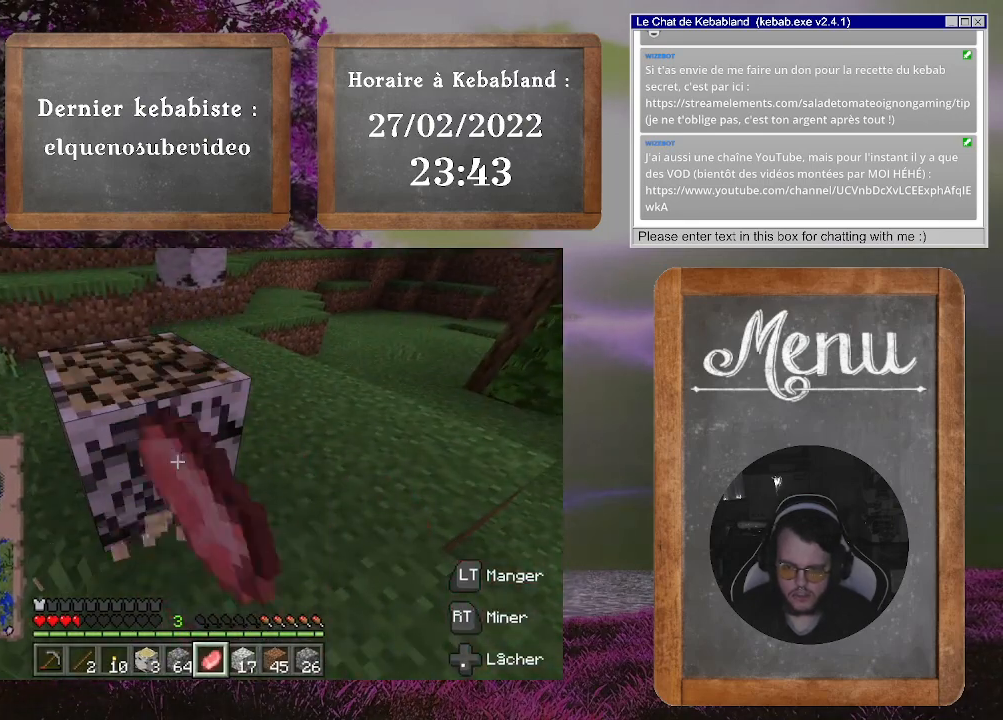
{"buttons": ["R2"], "left_stick": "center", "right_stick": "center", "events": []}
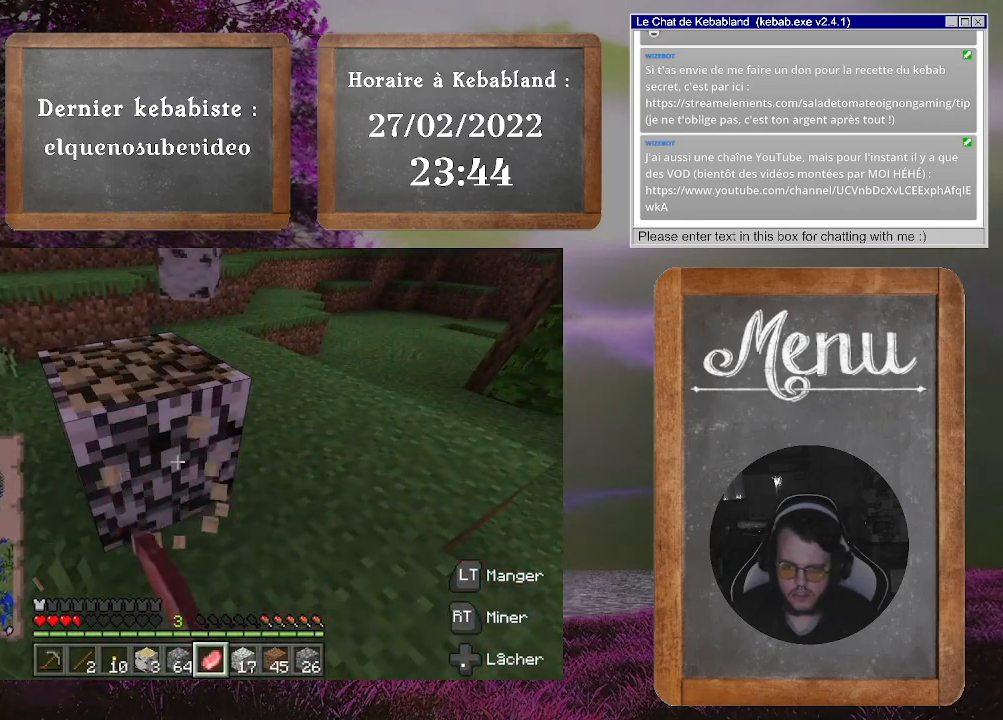
{"buttons": ["R2"], "left_stick": "center", "right_stick": "center", "events": []}